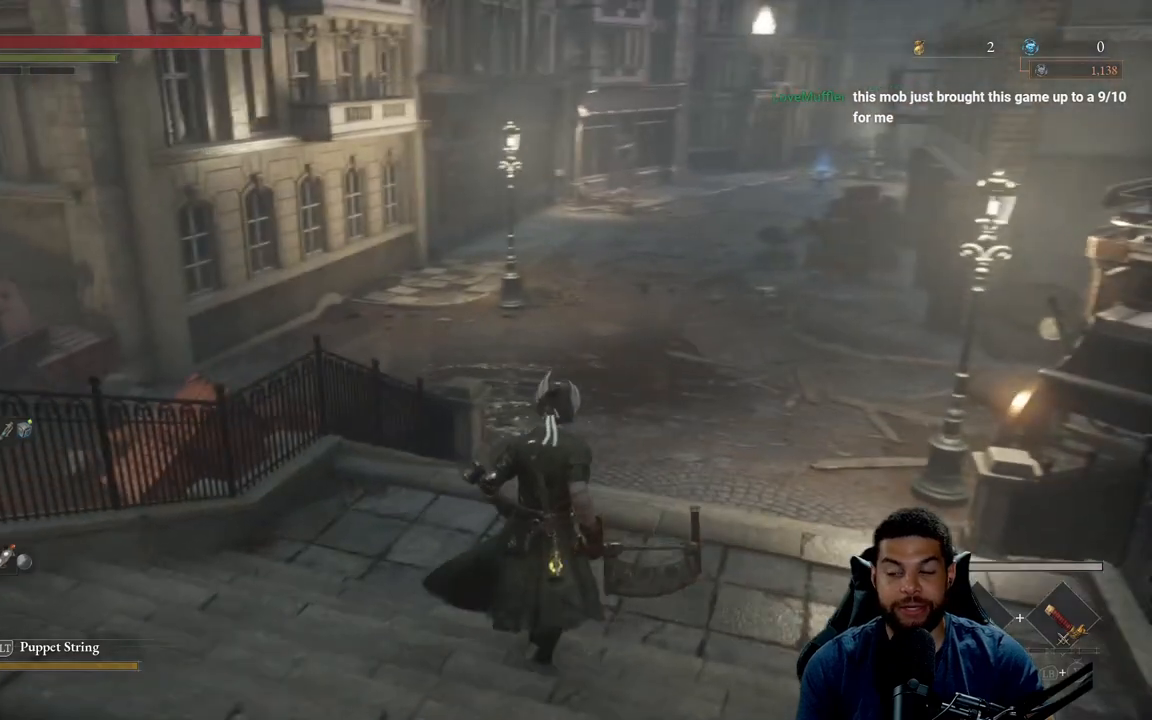
Gameplay with a controller (Xbox layout); each line is a JSON object with the inputs held at the frame after it. "events" lists button and stick changes between this image and that frame as [ms after this image, input, new state], when the widget could be followed in between.
{"buttons": [], "left_stick": "up", "right_stick": "center", "events": []}
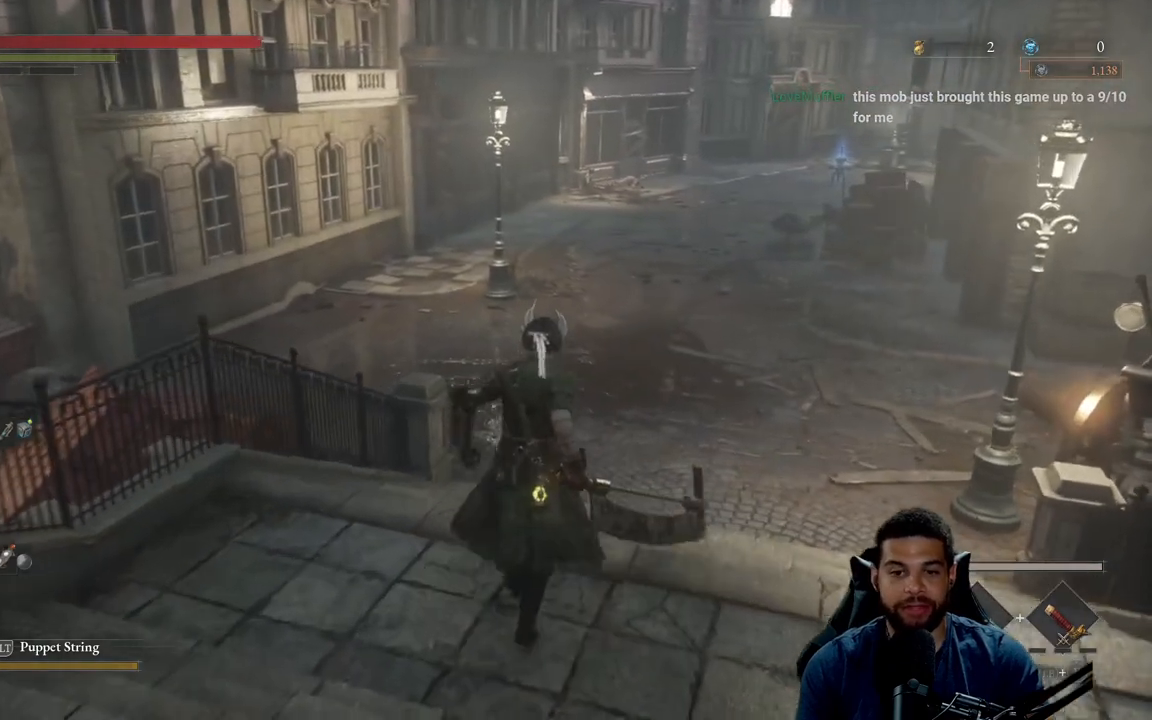
{"buttons": [], "left_stick": "up", "right_stick": "center", "events": []}
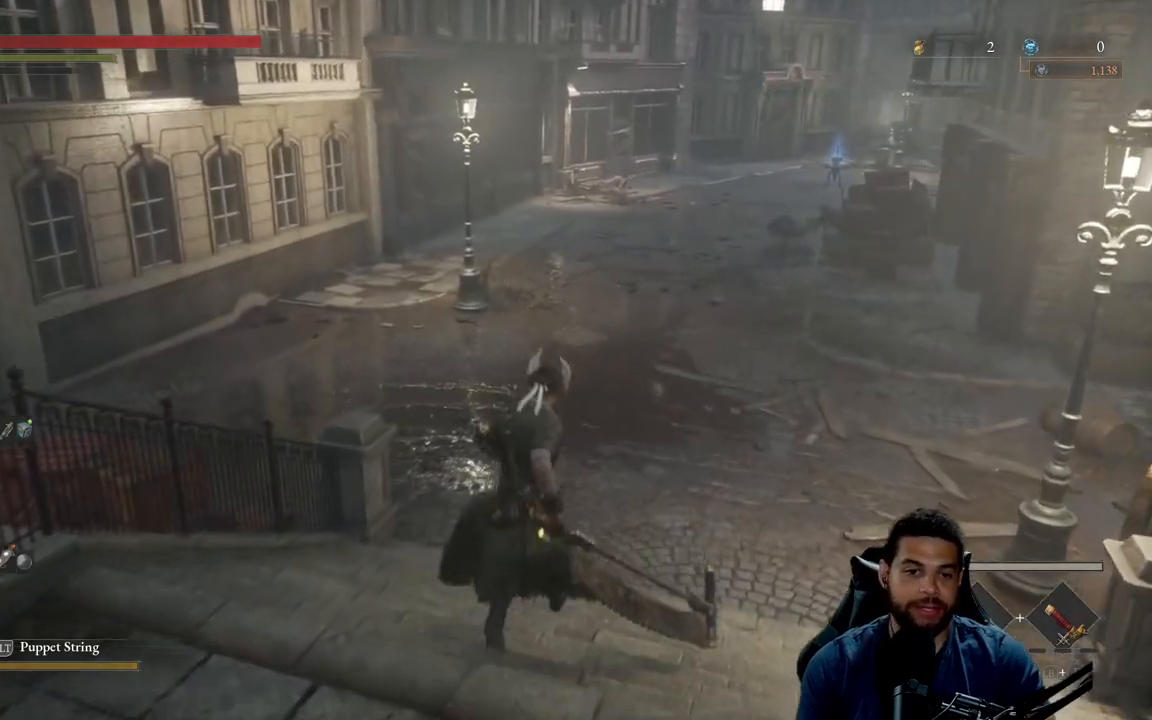
{"buttons": [], "left_stick": "up", "right_stick": "center", "events": []}
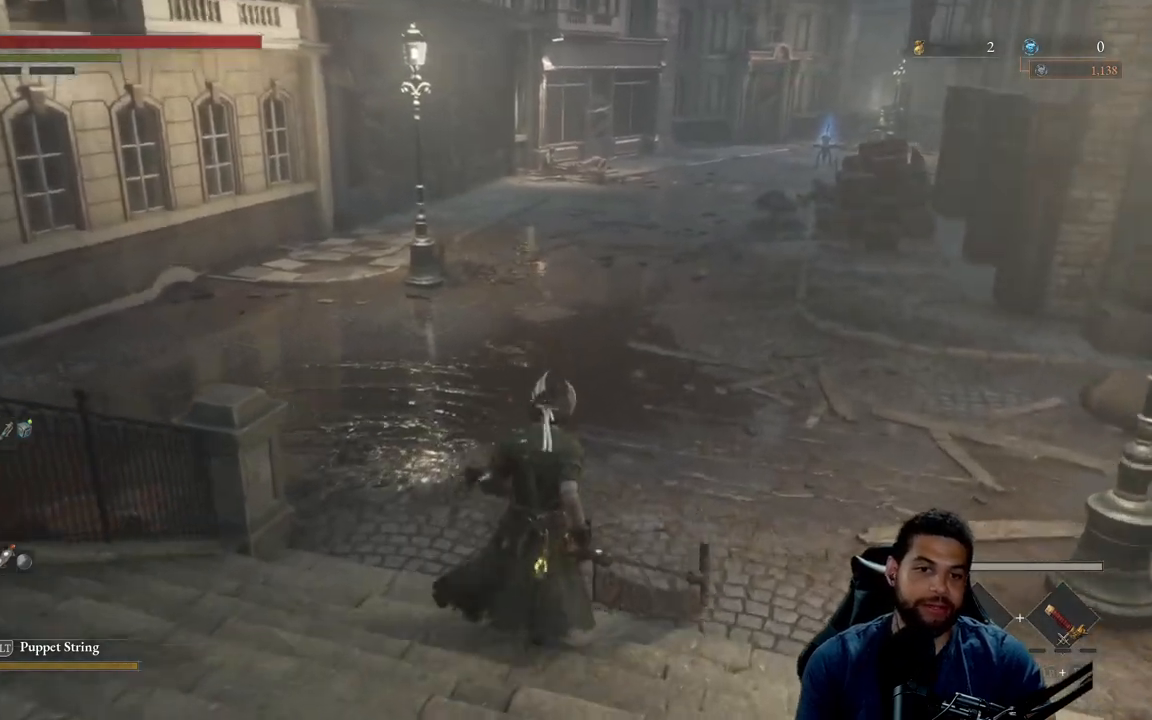
{"buttons": [], "left_stick": "up", "right_stick": "center", "events": []}
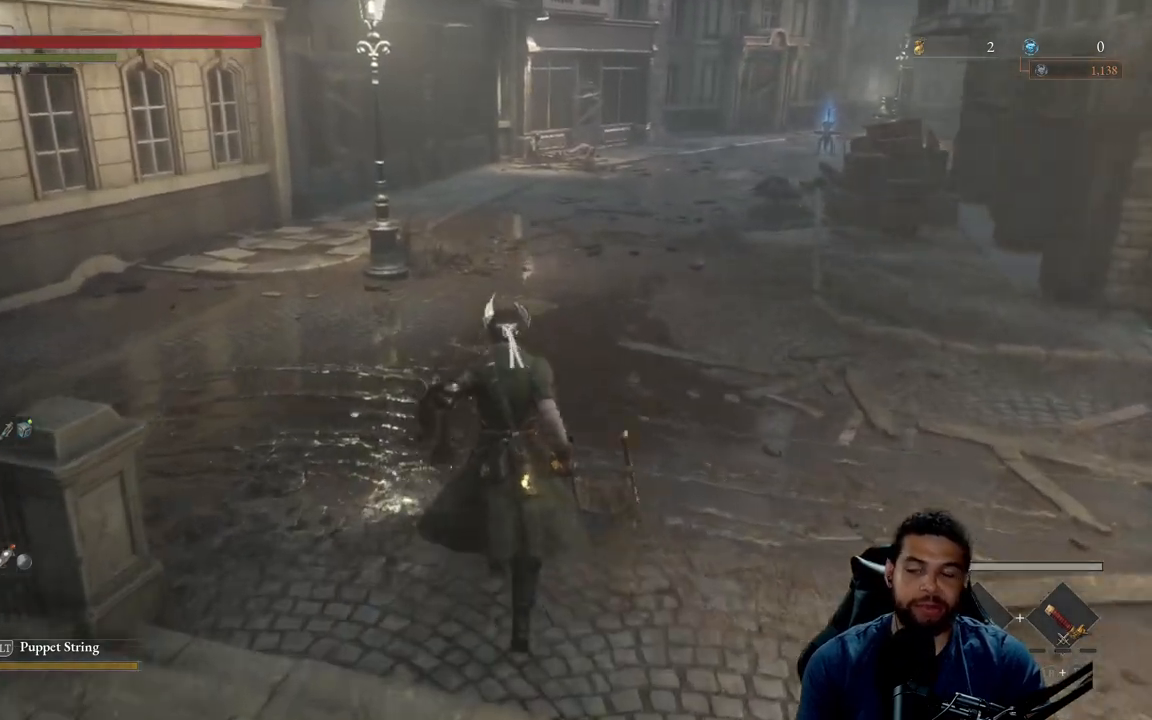
{"buttons": [], "left_stick": "up", "right_stick": "center", "events": []}
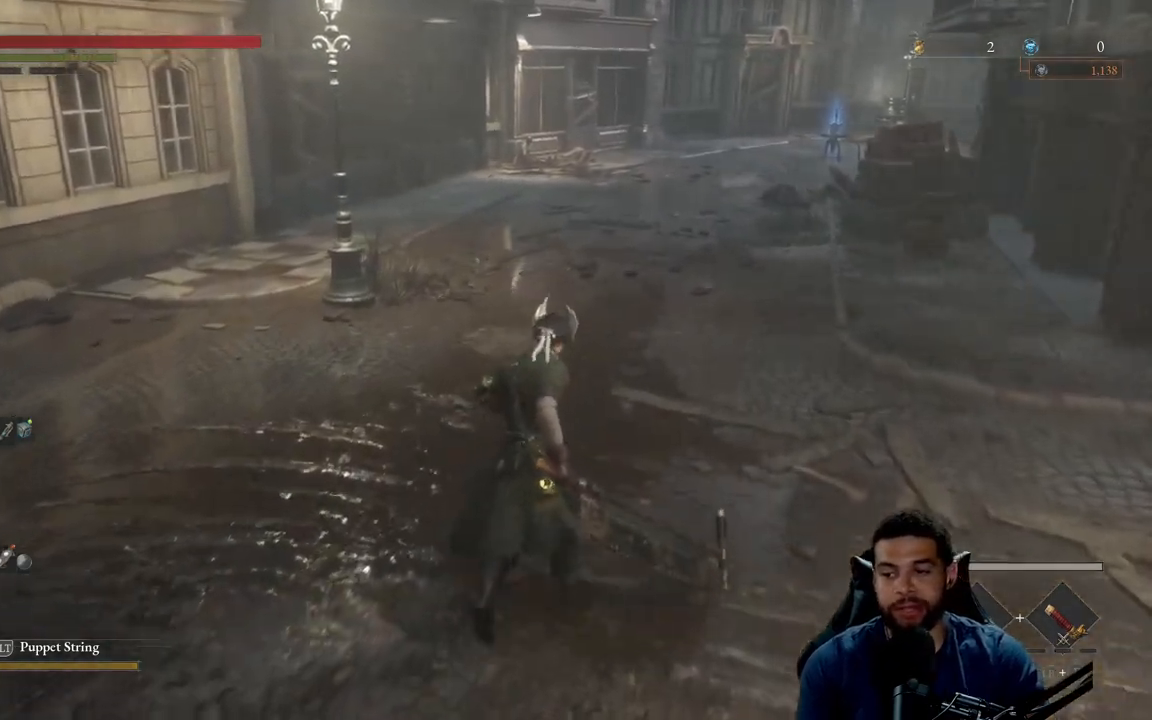
{"buttons": ["B"], "left_stick": "up", "right_stick": "center", "events": [[67, "right_stick", "left"], [133, "left_stick", "up-right"], [133, "right_stick", "center"], [283, "B", "down"], [483, "left_stick", "up"]]}
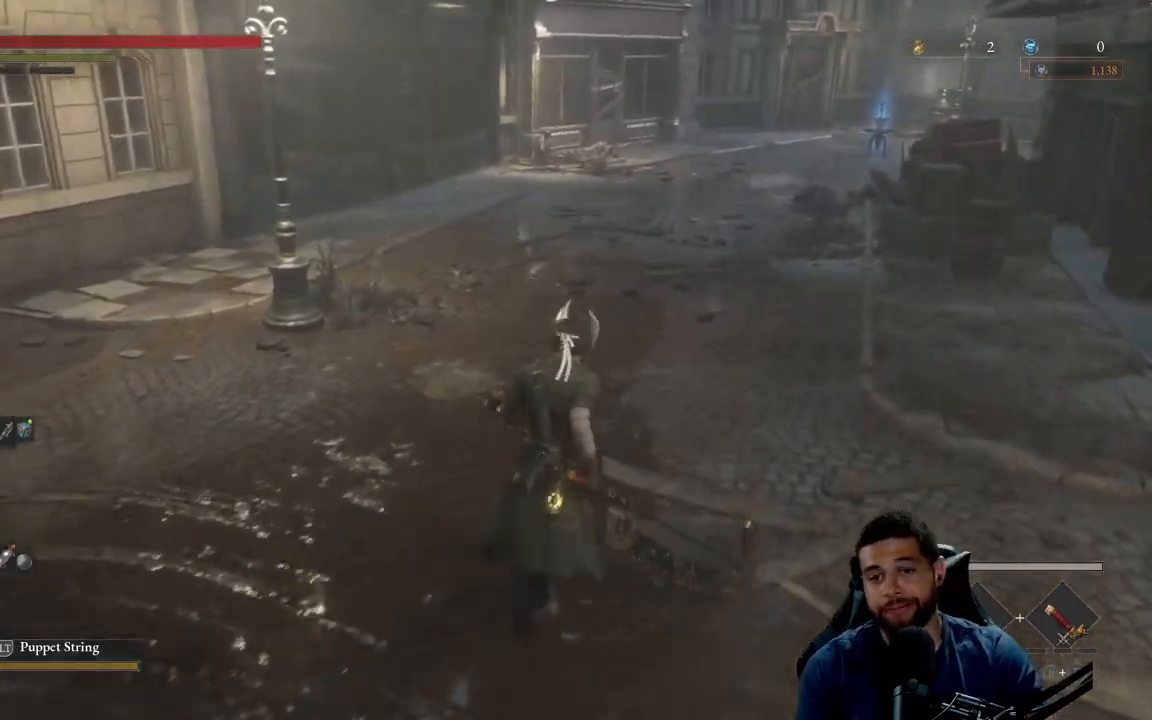
{"buttons": ["B"], "left_stick": "up", "right_stick": "left", "events": [[467, "right_stick", "left"]]}
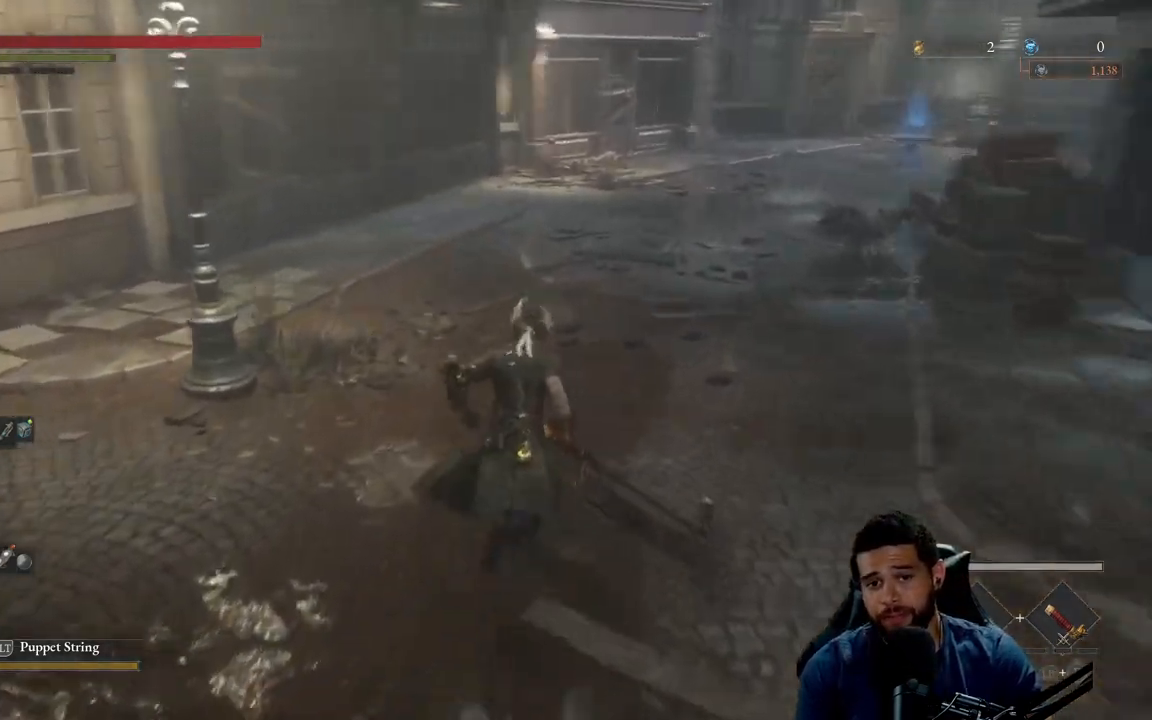
{"buttons": ["B"], "left_stick": "right", "right_stick": "center", "events": [[117, "left_stick", "up-right"], [233, "right_stick", "center"], [283, "left_stick", "right"]]}
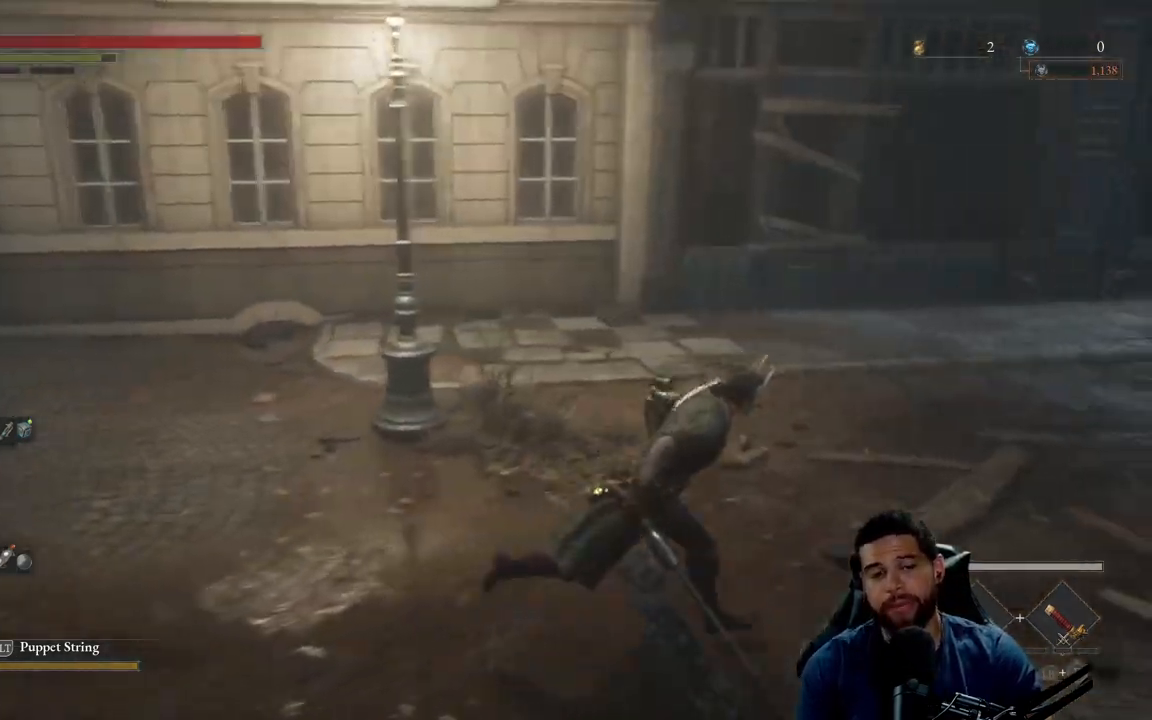
{"buttons": [], "left_stick": "center", "right_stick": "left", "events": [[33, "B", "up"], [300, "right_stick", "left"], [400, "left_stick", "center"]]}
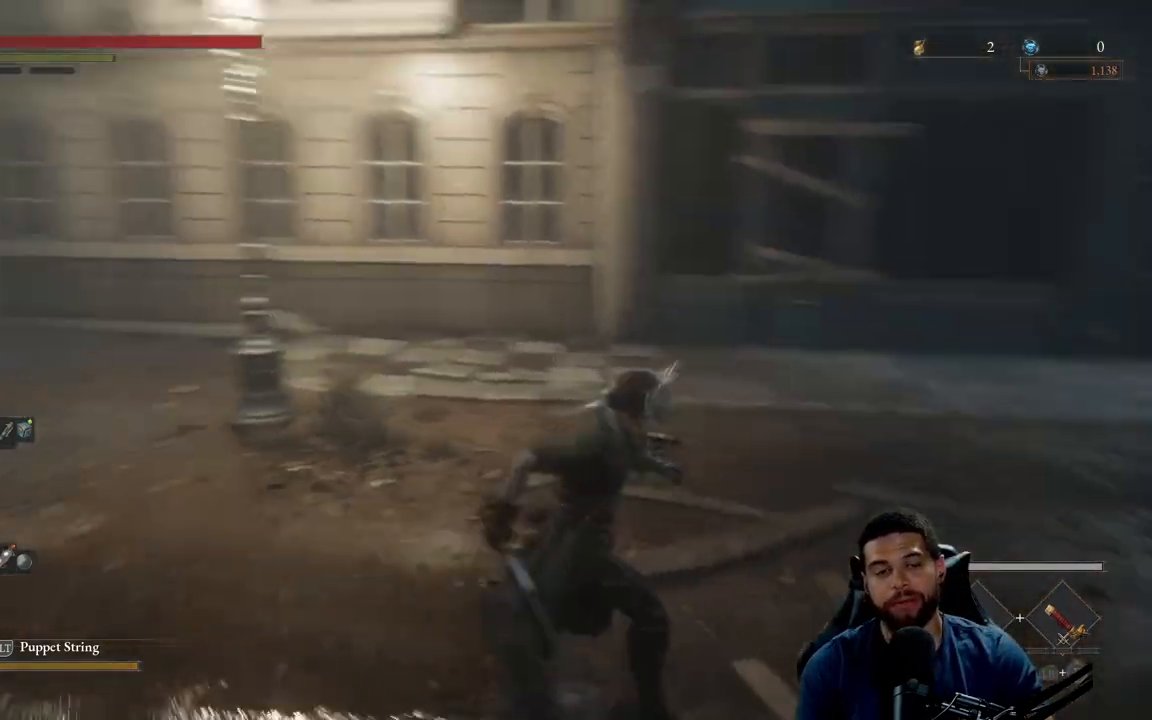
{"buttons": [], "left_stick": "down-right", "right_stick": "center", "events": [[233, "right_stick", "center"], [350, "left_stick", "down-right"]]}
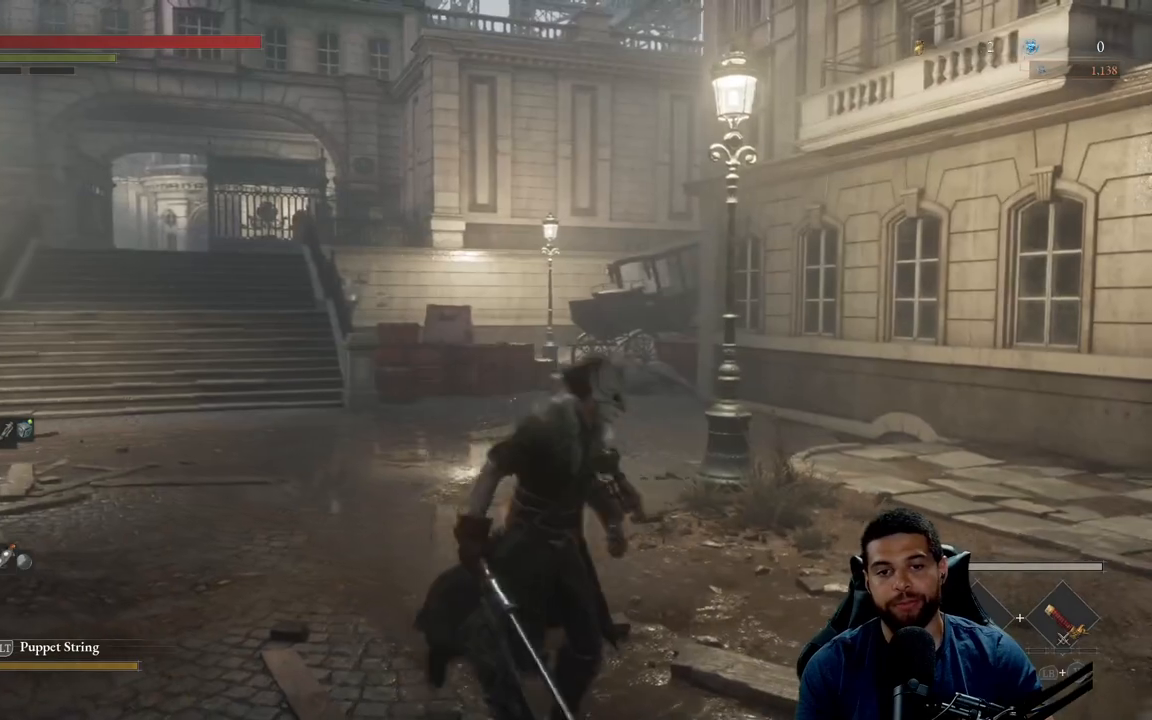
{"buttons": [], "left_stick": "right", "right_stick": "right", "events": [[333, "left_stick", "right"], [367, "right_stick", "right"]]}
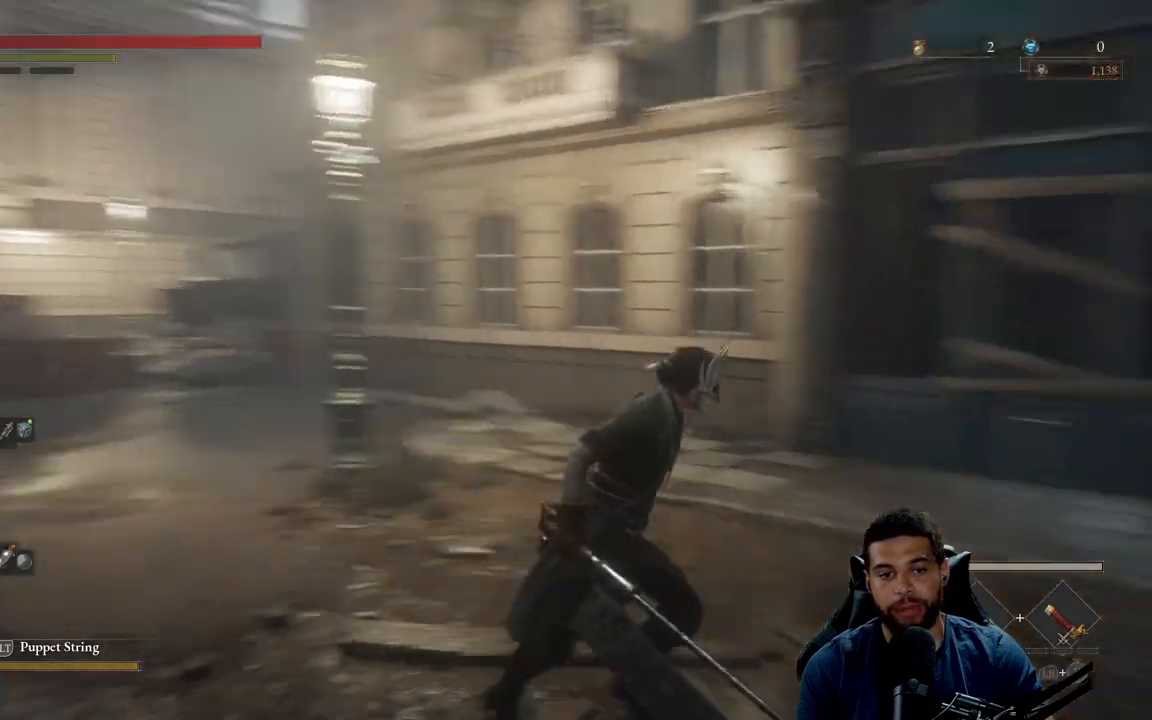
{"buttons": [], "left_stick": "up", "right_stick": "right", "events": [[300, "left_stick", "up-right"], [500, "left_stick", "up"]]}
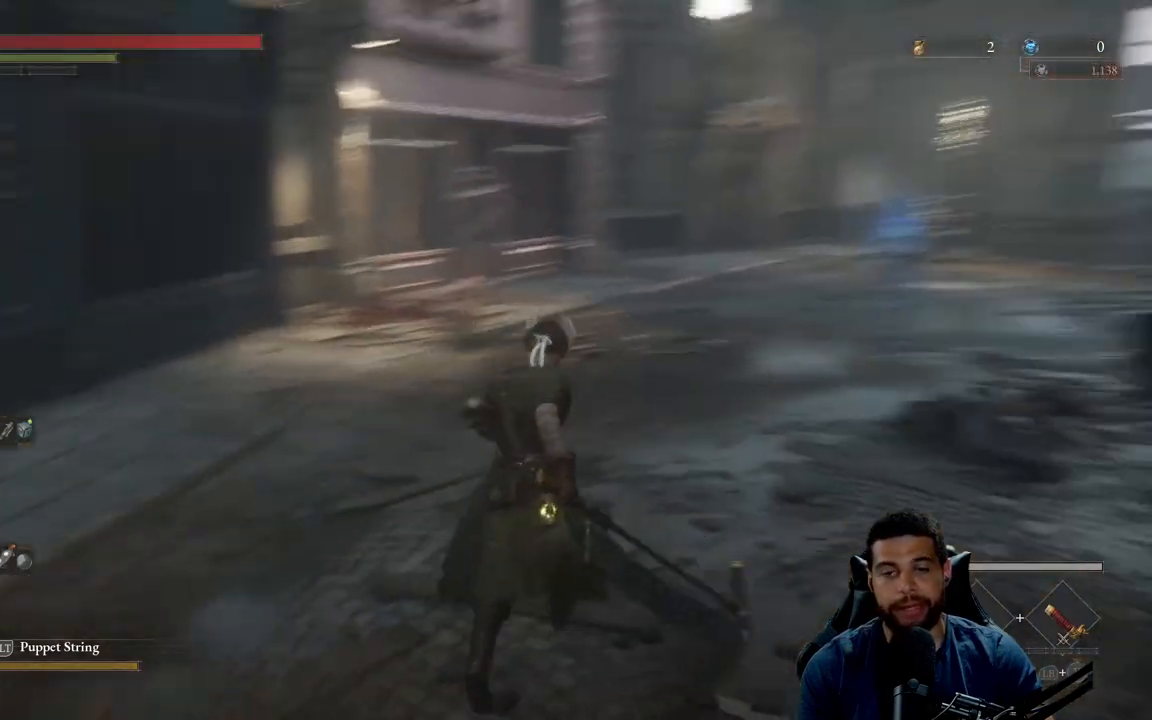
{"buttons": ["B"], "left_stick": "up", "right_stick": "center", "events": [[33, "right_stick", "center"], [150, "B", "down"]]}
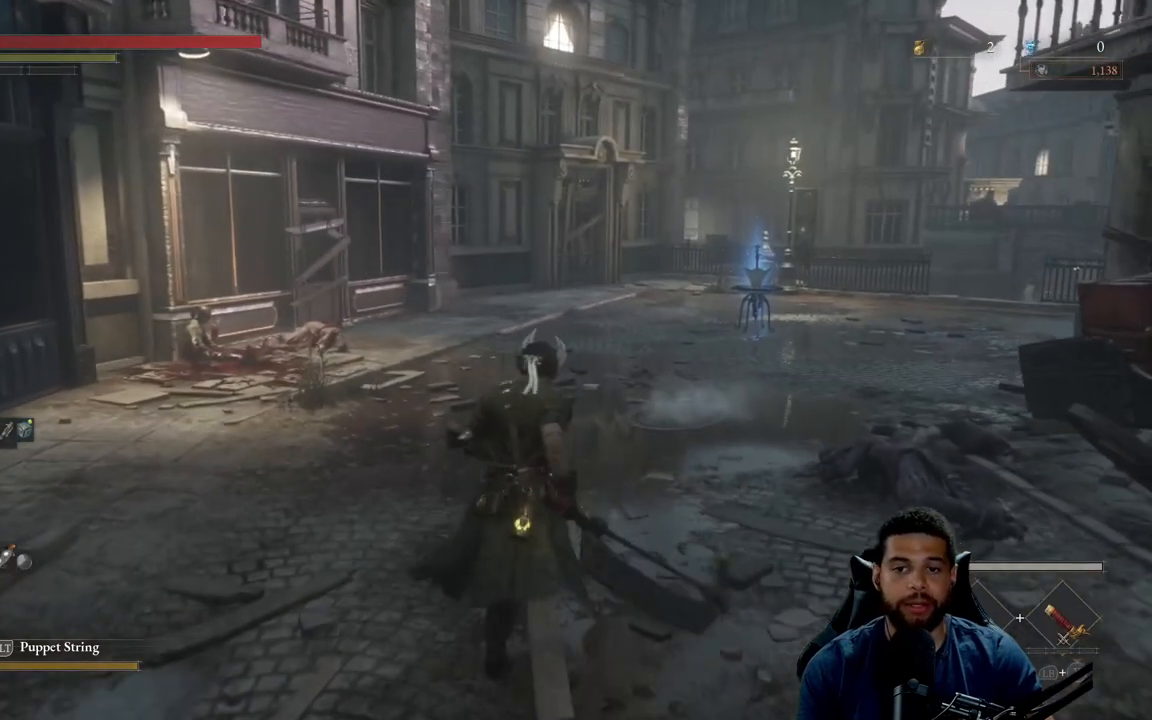
{"buttons": ["B"], "left_stick": "up", "right_stick": "center", "events": []}
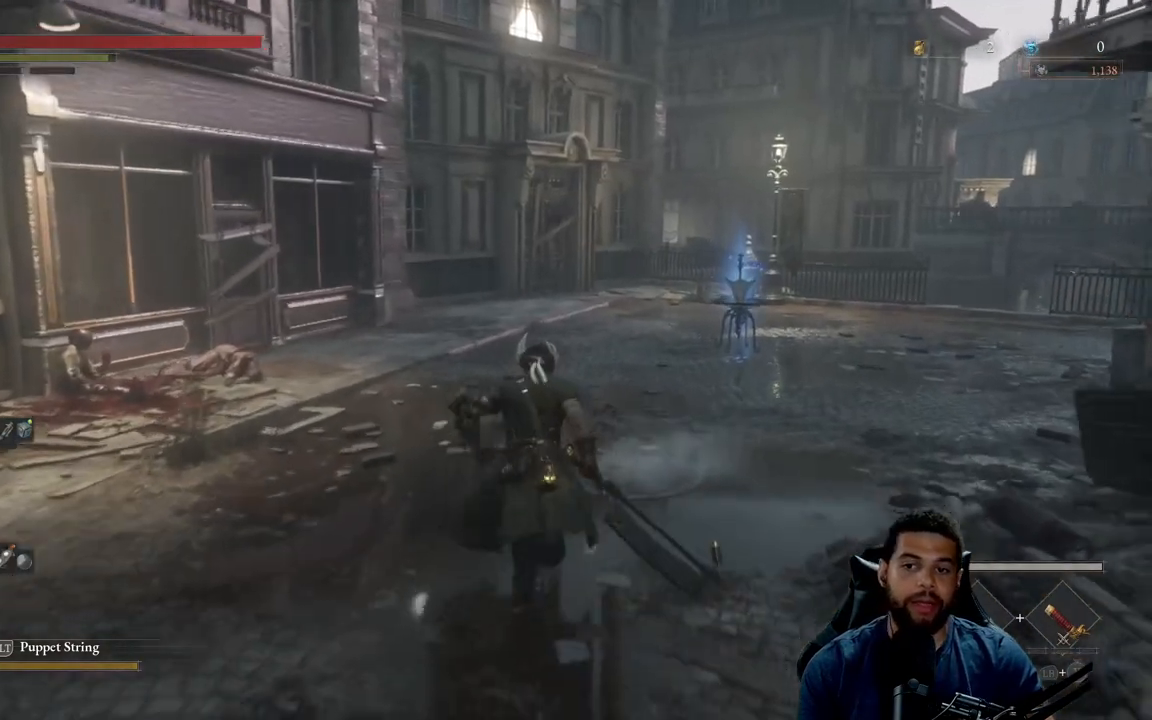
{"buttons": [], "left_stick": "up", "right_stick": "center", "events": [[117, "B", "up"]]}
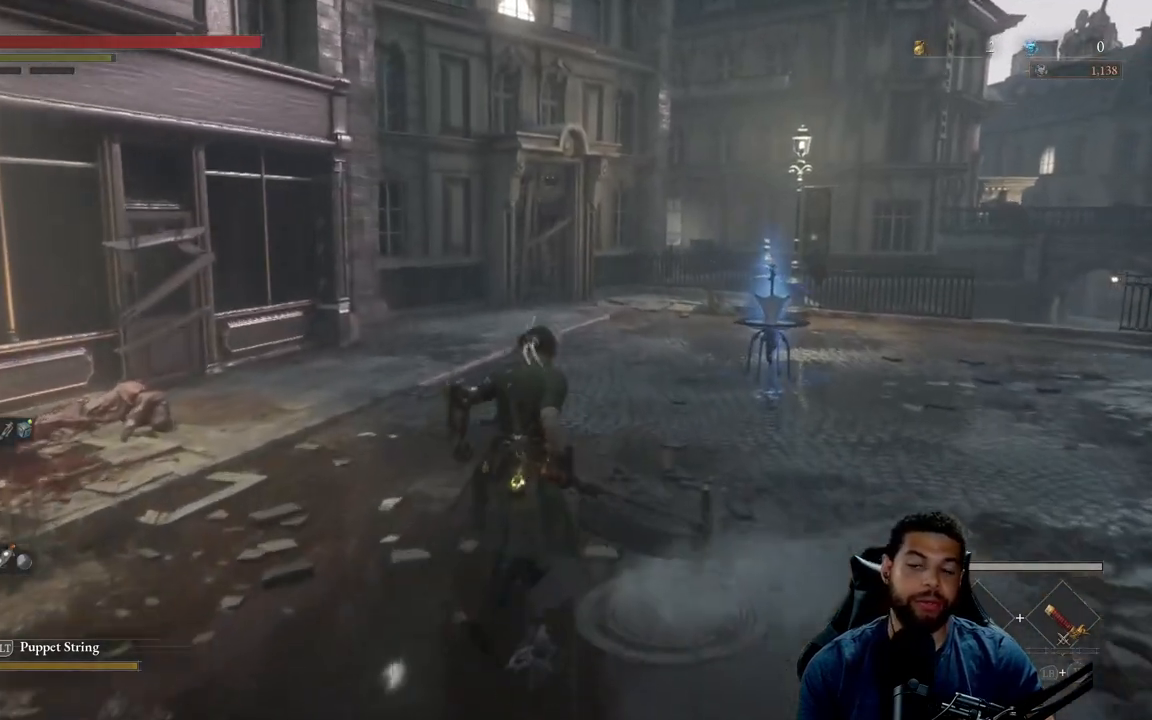
{"buttons": [], "left_stick": "up", "right_stick": "center", "events": [[83, "right_stick", "right"], [367, "right_stick", "center"]]}
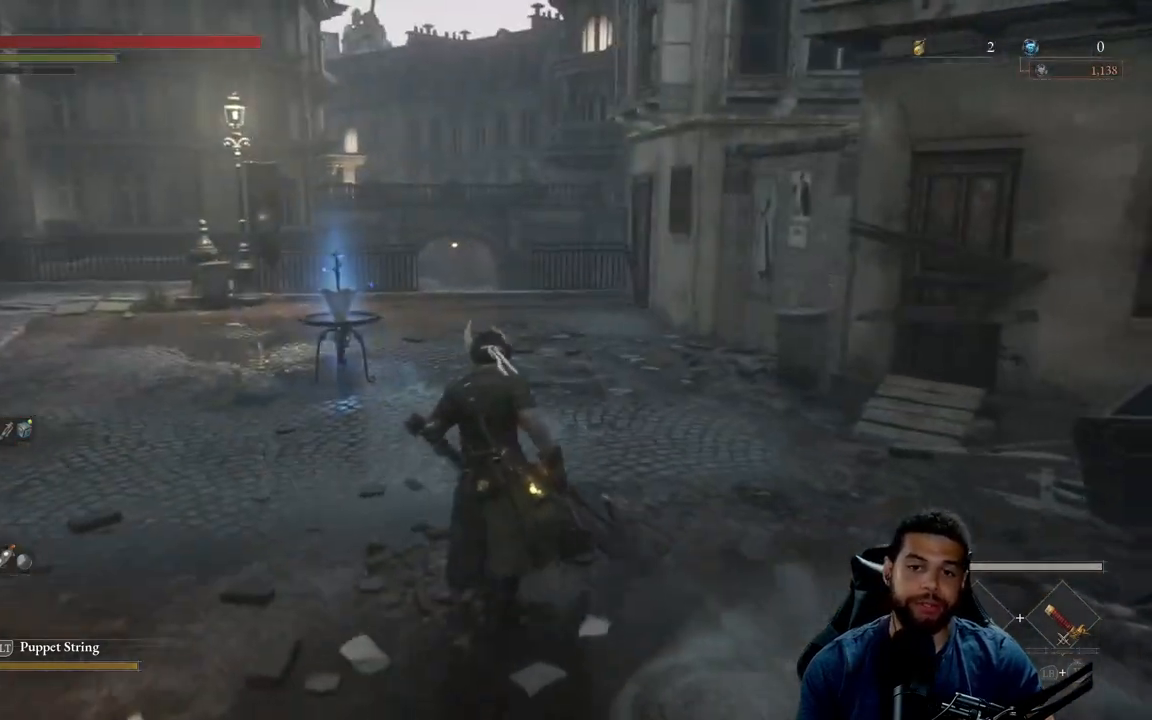
{"buttons": [], "left_stick": "up-left", "right_stick": "right", "events": [[100, "left_stick", "up-left"], [500, "right_stick", "right"]]}
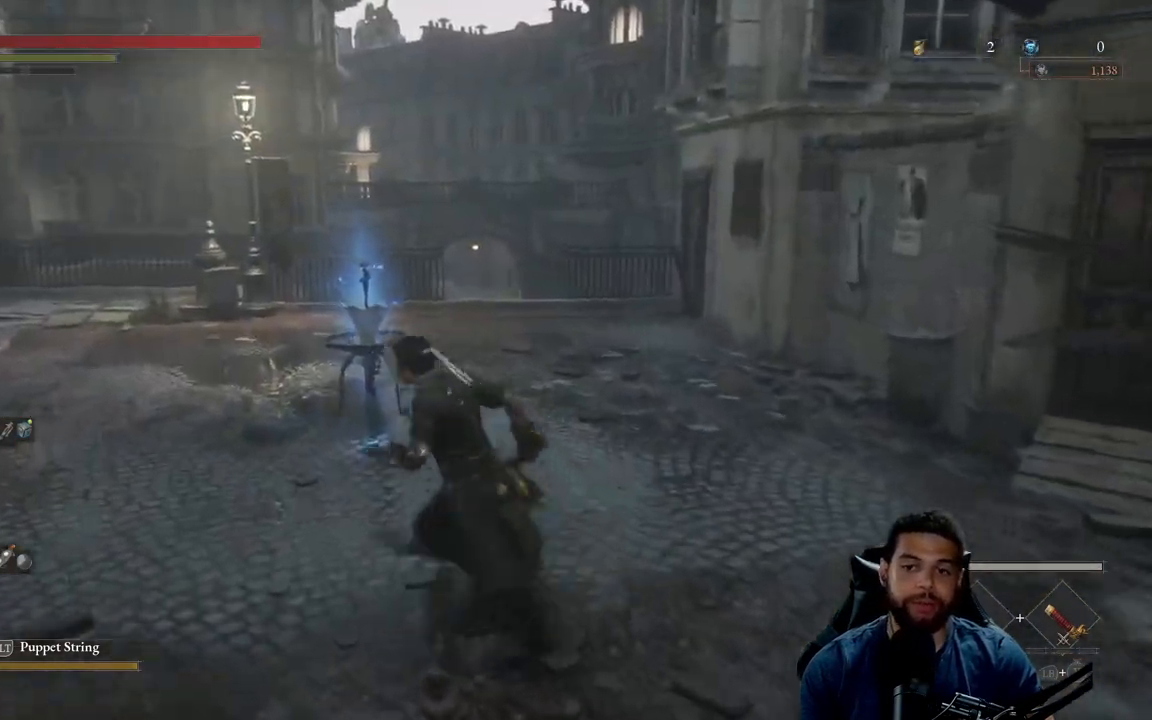
{"buttons": [], "left_stick": "right", "right_stick": "center", "events": [[33, "left_stick", "down-left"], [117, "left_stick", "down"], [467, "left_stick", "right"], [483, "right_stick", "center"]]}
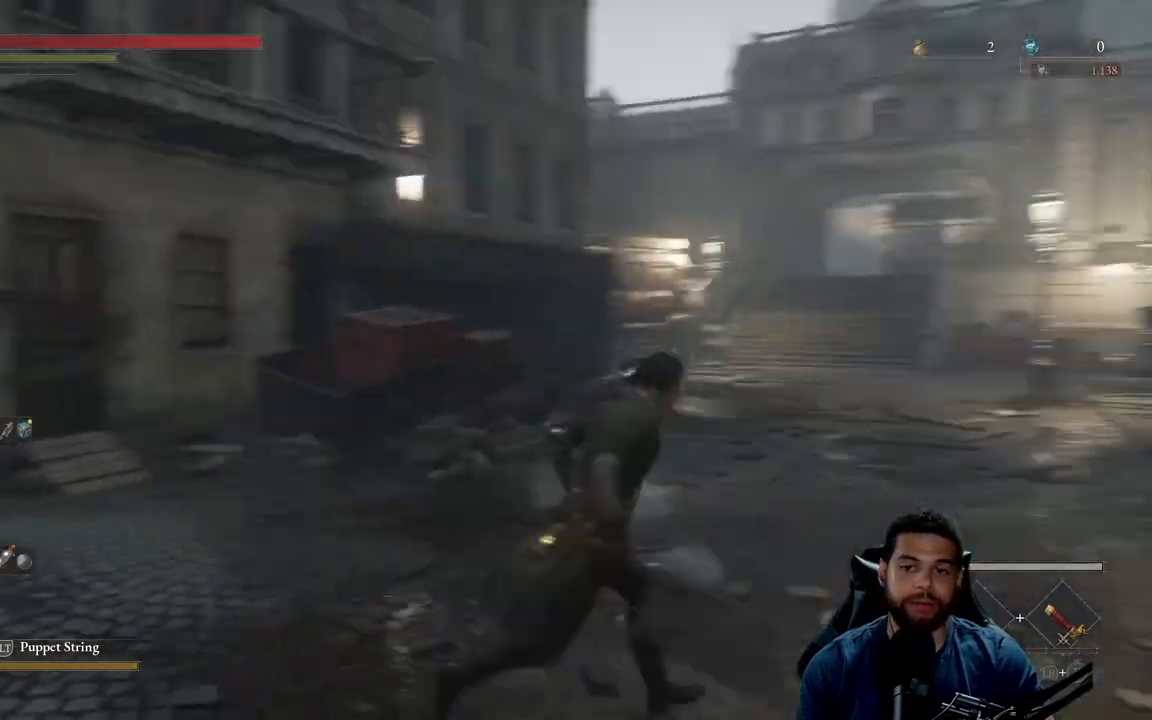
{"buttons": ["B"], "left_stick": "up", "right_stick": "center", "events": [[17, "left_stick", "up-right"], [83, "B", "down"], [133, "left_stick", "up"]]}
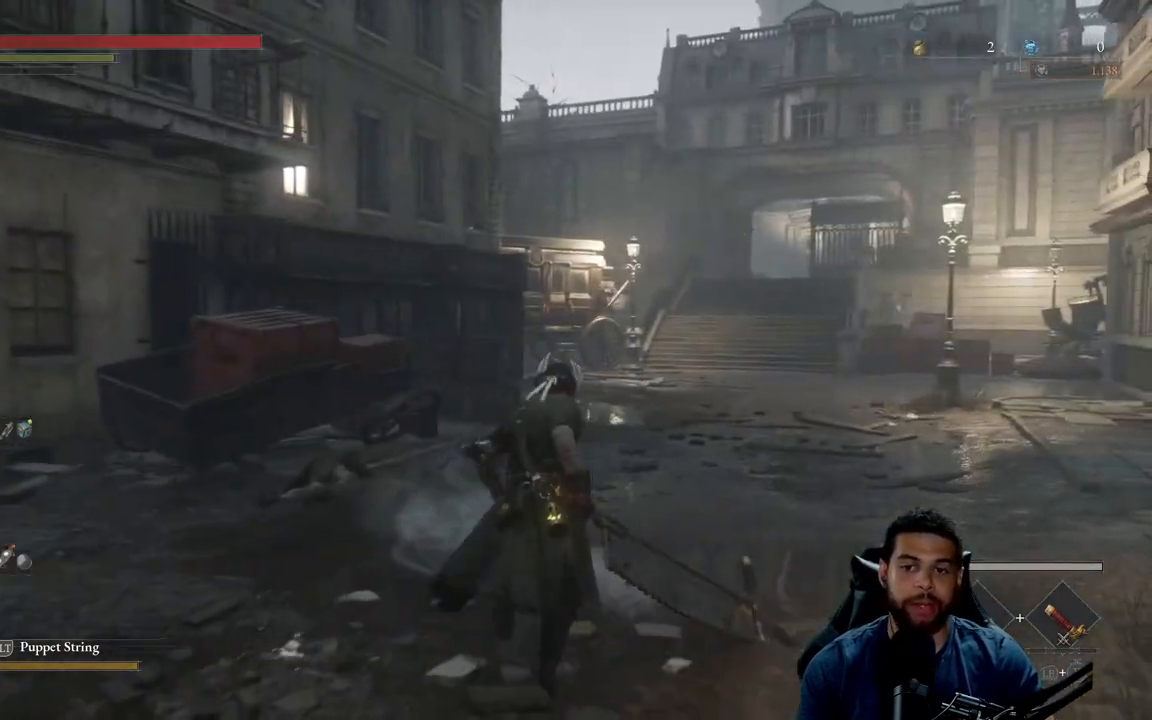
{"buttons": ["B"], "left_stick": "up", "right_stick": "center", "events": []}
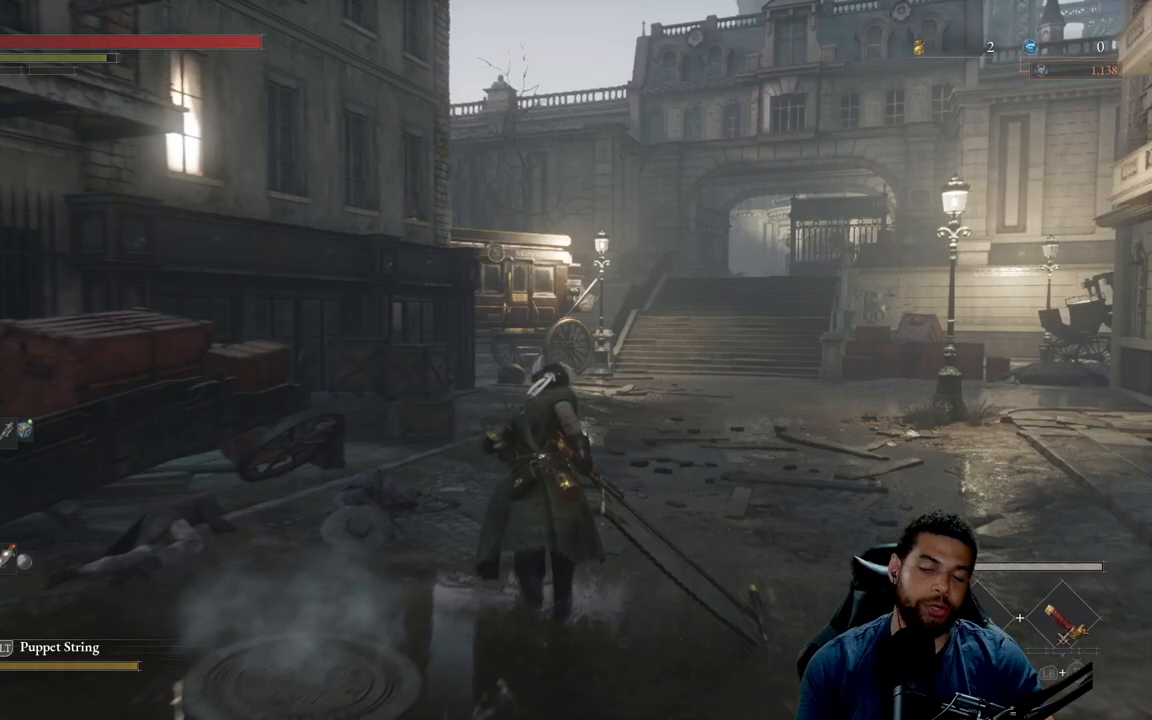
{"buttons": ["B"], "left_stick": "up", "right_stick": "center", "events": [[233, "right_stick", "down"], [367, "right_stick", "center"]]}
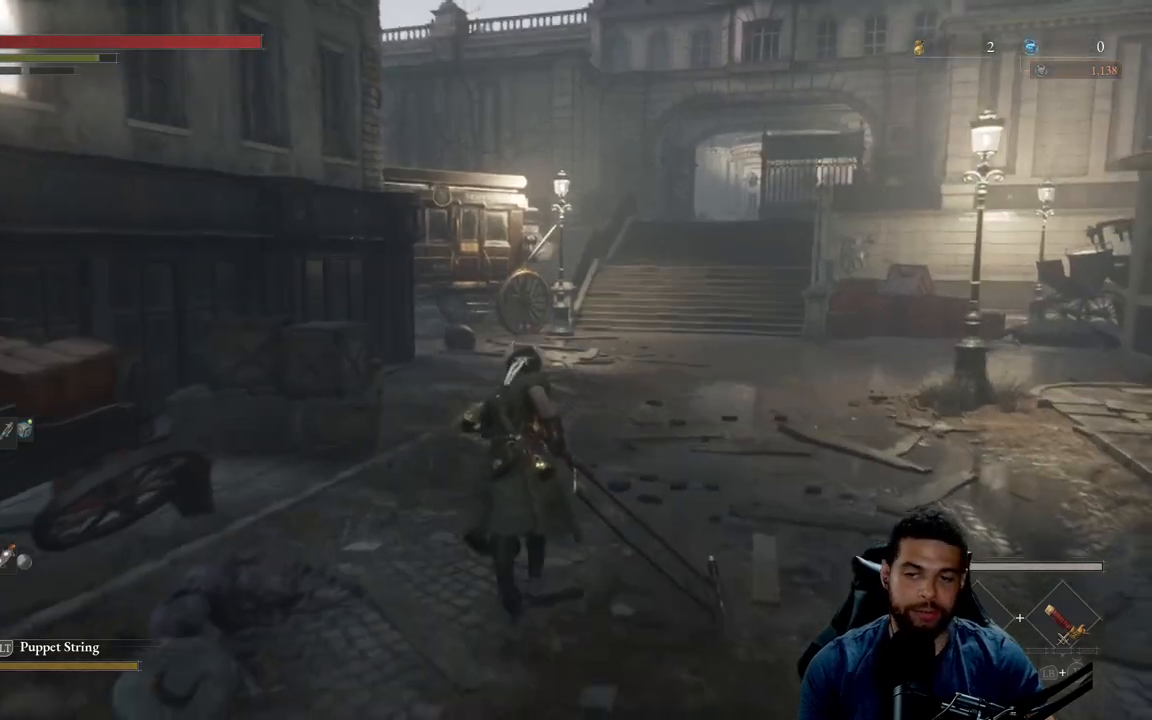
{"buttons": ["B"], "left_stick": "down-left", "right_stick": "center", "events": [[333, "left_stick", "left"], [400, "left_stick", "down-left"]]}
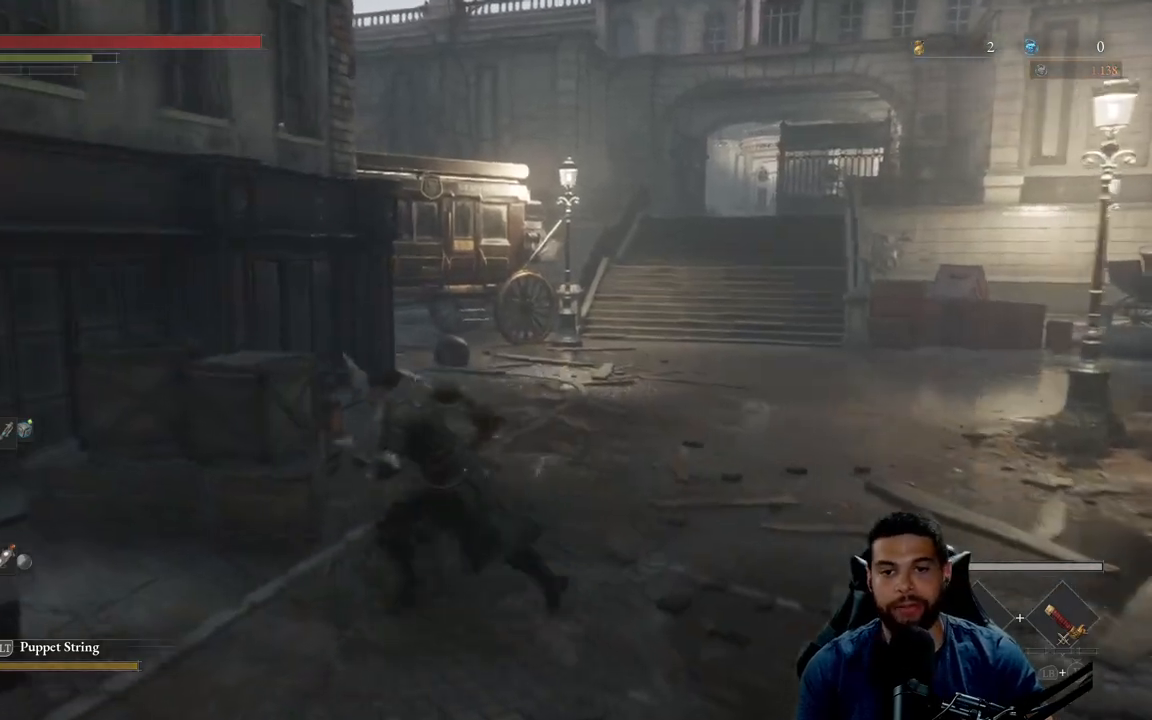
{"buttons": ["B"], "left_stick": "left", "right_stick": "left", "events": [[50, "right_stick", "left"], [367, "left_stick", "left"]]}
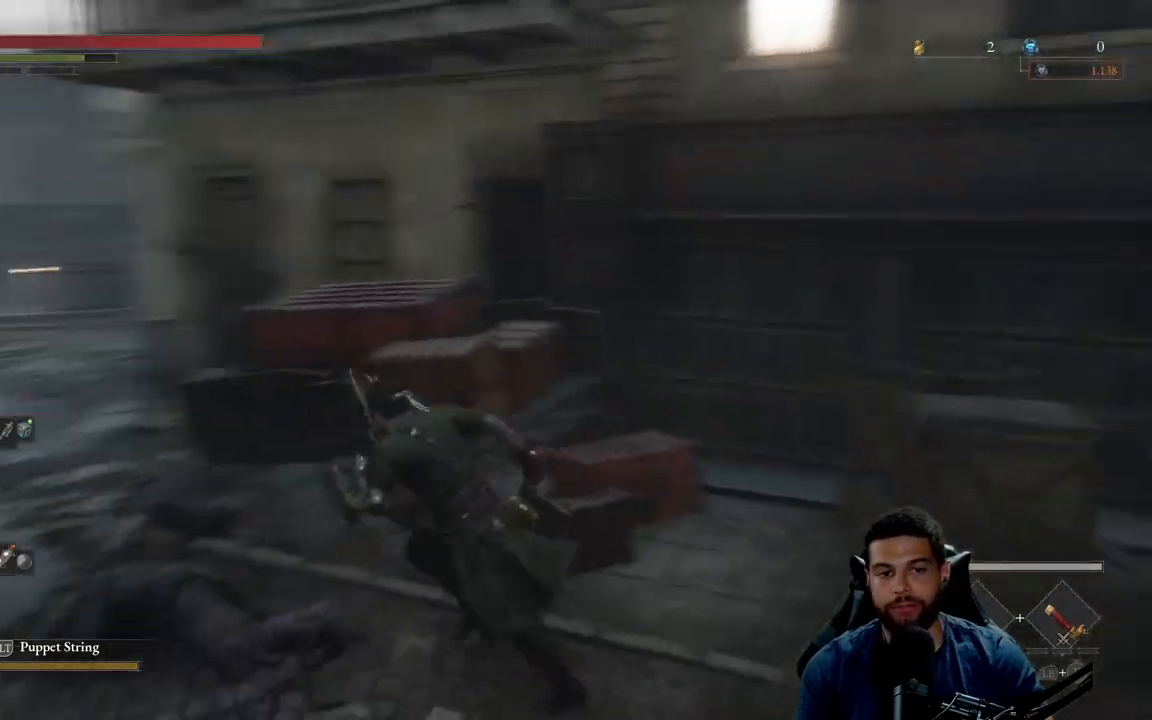
{"buttons": ["B"], "left_stick": "up", "right_stick": "center", "events": [[133, "left_stick", "up-left"], [217, "right_stick", "center"], [383, "left_stick", "up"]]}
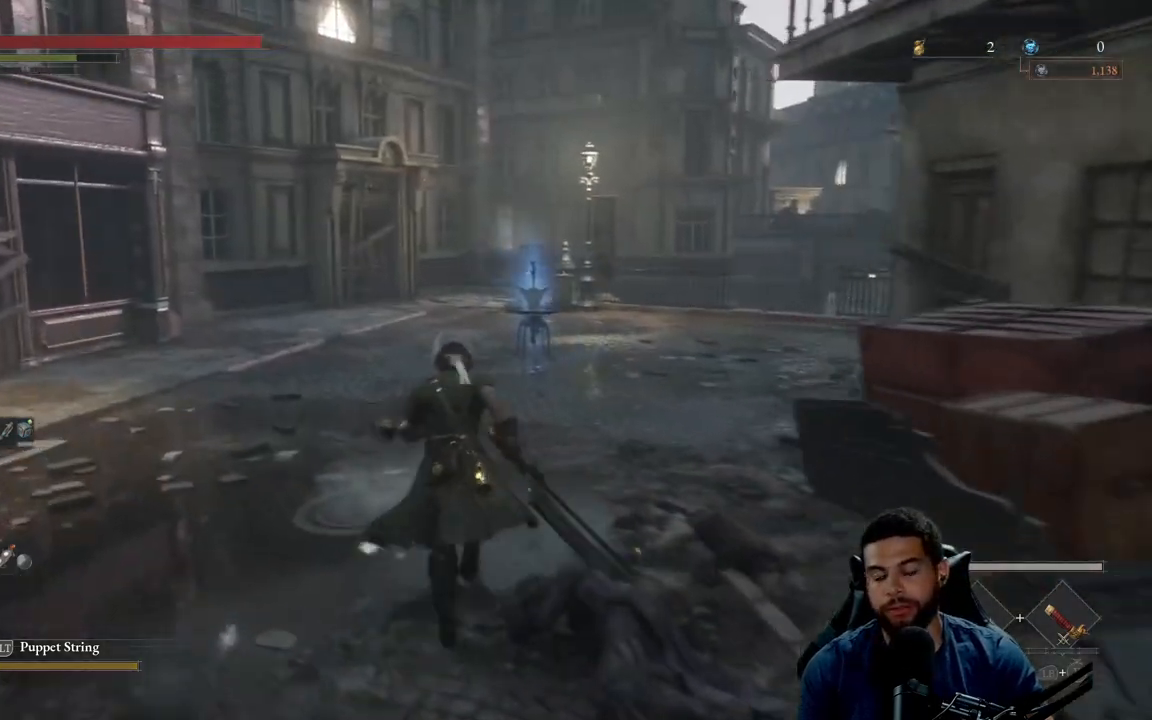
{"buttons": [], "left_stick": "up", "right_stick": "center", "events": [[350, "B", "up"]]}
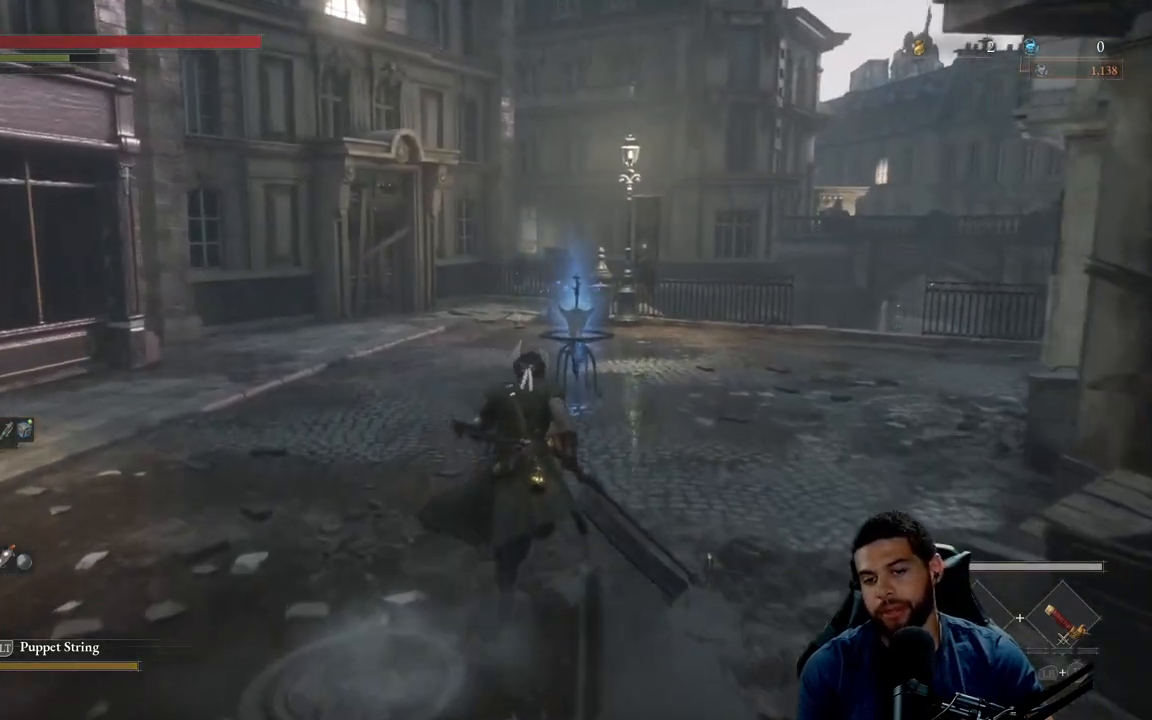
{"buttons": ["B"], "left_stick": "up", "right_stick": "right", "events": [[67, "B", "down"], [400, "right_stick", "right"]]}
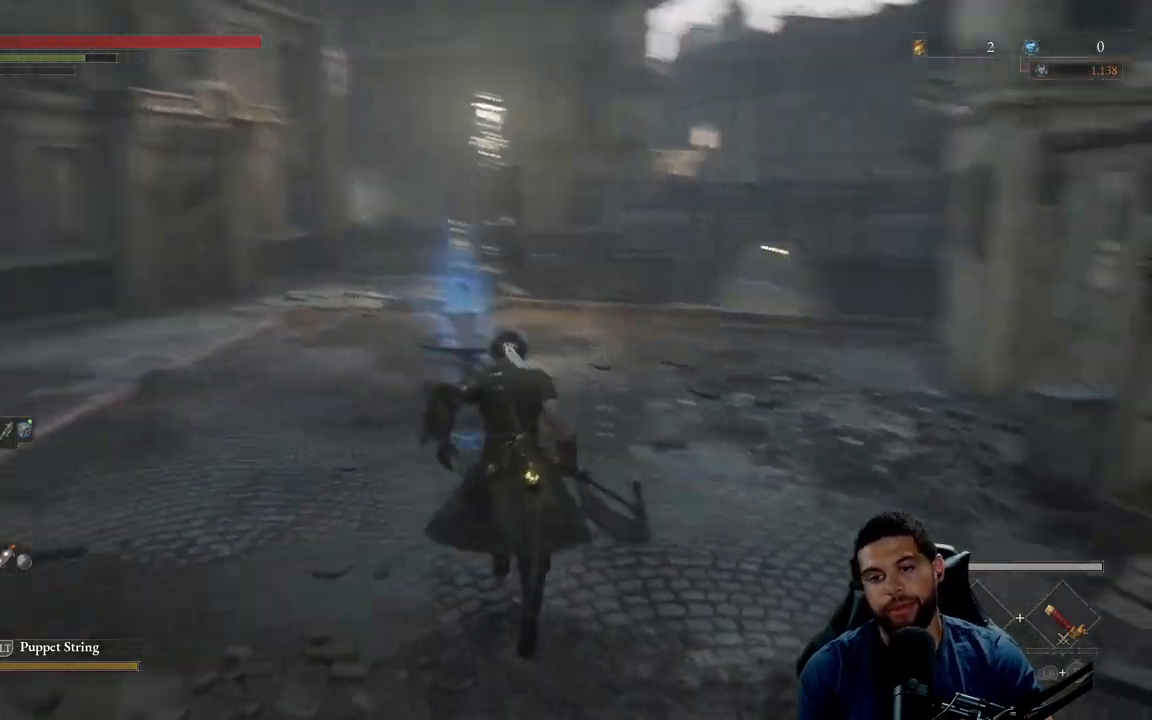
{"buttons": ["B"], "left_stick": "up", "right_stick": "center", "events": [[50, "right_stick", "center"]]}
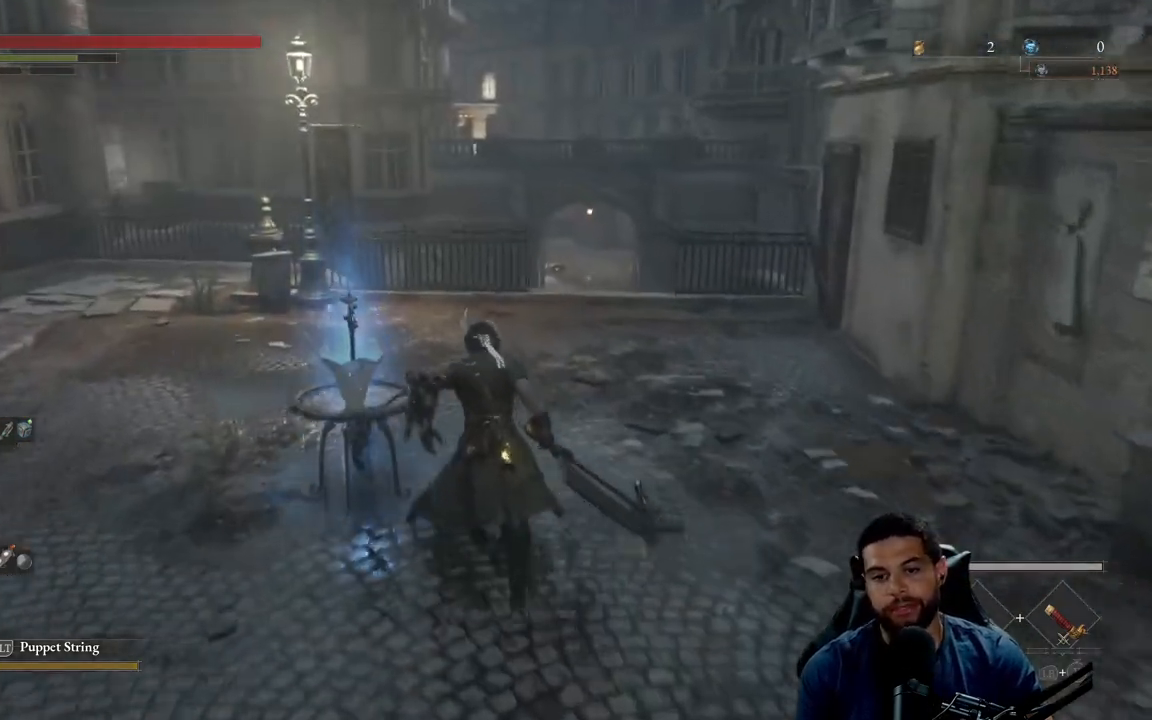
{"buttons": ["B"], "left_stick": "up", "right_stick": "center", "events": [[133, "right_stick", "down-right"], [183, "right_stick", "center"]]}
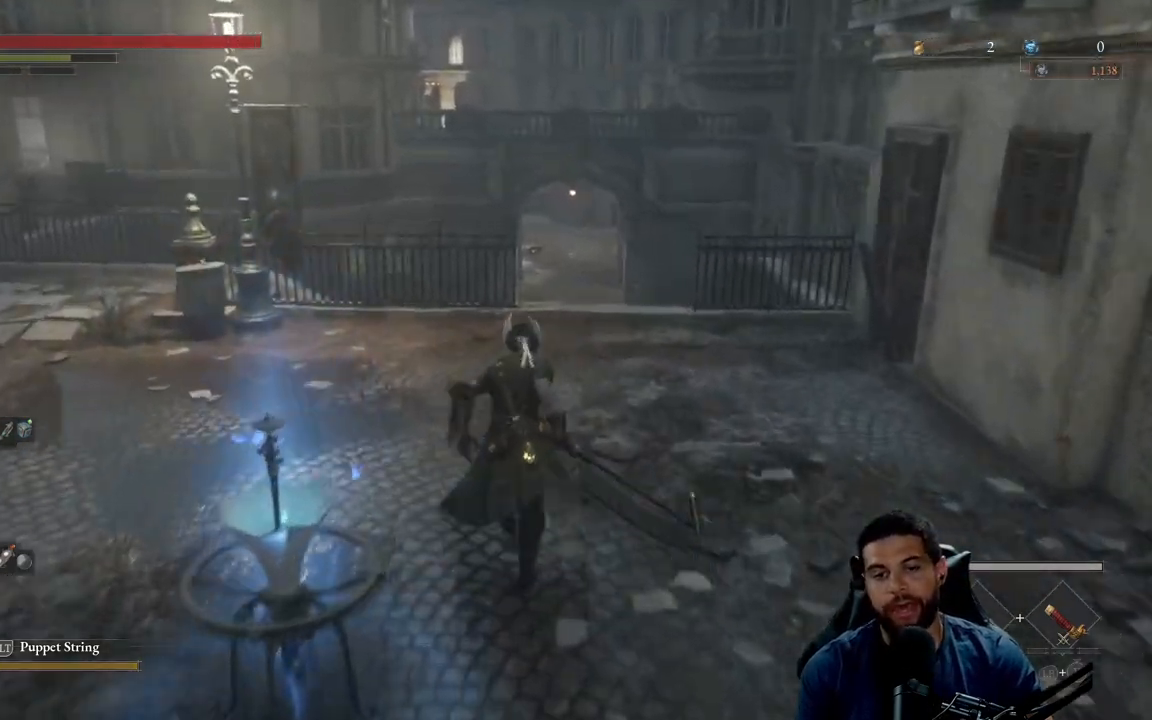
{"buttons": ["B"], "left_stick": "up", "right_stick": "center", "events": [[167, "right_stick", "down-right"], [283, "right_stick", "center"]]}
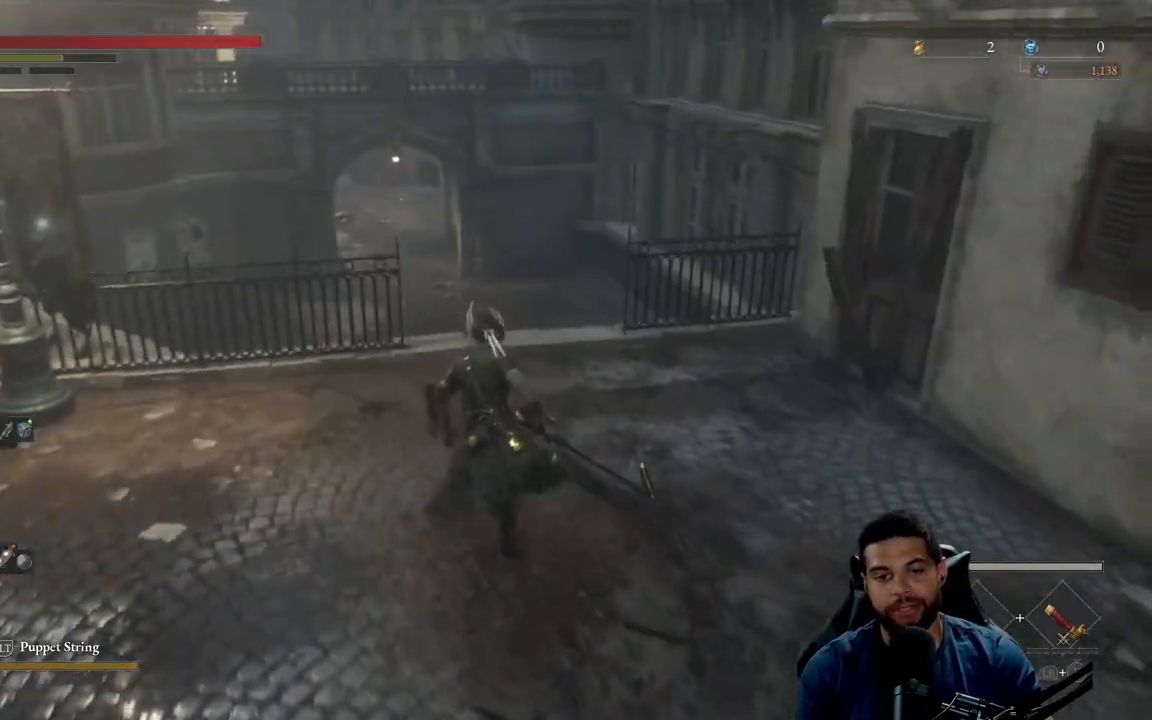
{"buttons": [], "left_stick": "up", "right_stick": "center", "events": [[417, "B", "up"]]}